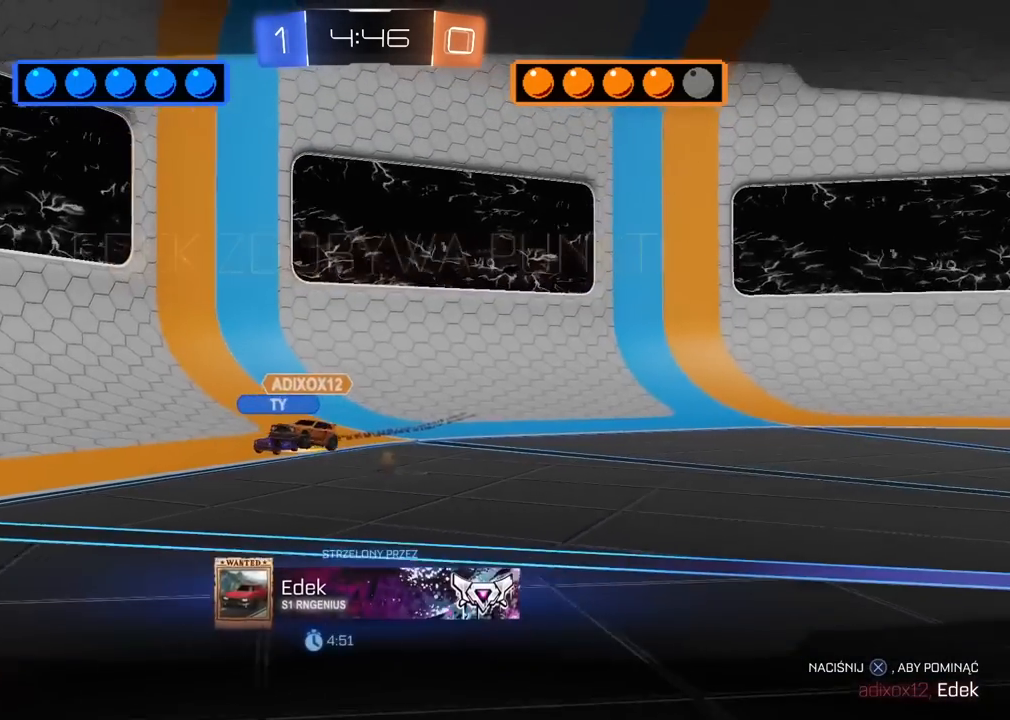
Gameplay with a controller (PlayStation layout); each line is a JSON object with the inputs held at the frame after it. "events" lists button and stick changes between this image and that frame as [ms after this image, input, new state], when the widget could be followed in between. Not read: R1.
{"buttons": ["R2"], "left_stick": "center", "right_stick": "center", "events": [[250, "R2", "down"], [267, "TRIANGLE", "down"], [333, "TRIANGLE", "up"], [383, "TRIANGLE", "down"], [467, "TRIANGLE", "up"]]}
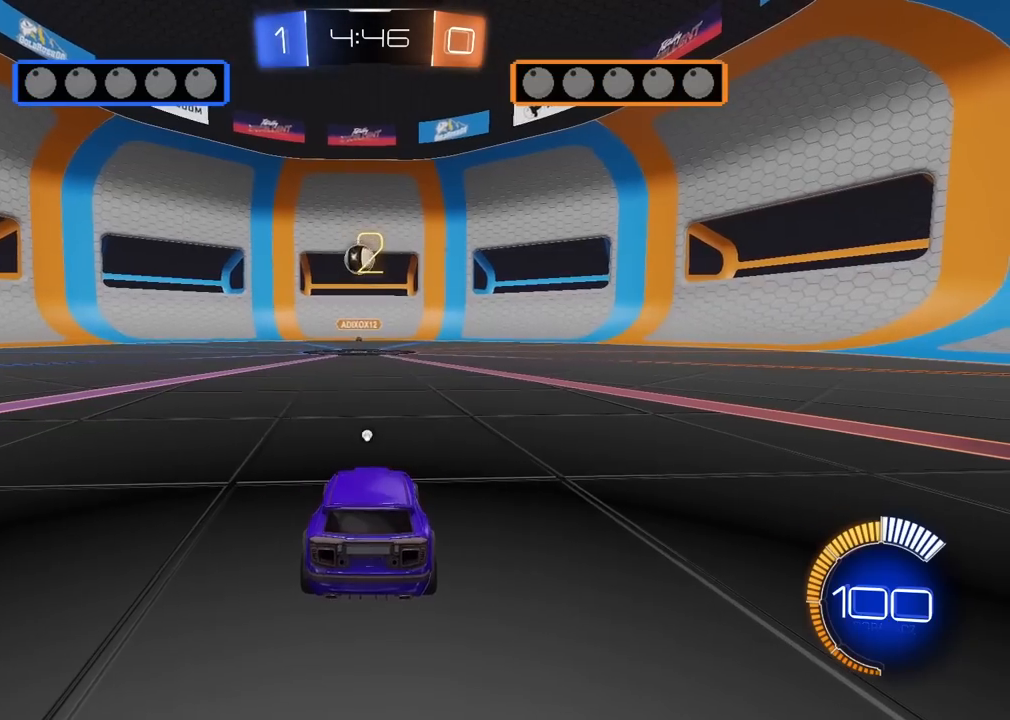
{"buttons": ["TRIANGLE", "R2"], "left_stick": "center", "right_stick": "center", "events": [[50, "TRIANGLE", "down"], [117, "TRIANGLE", "up"], [183, "TRIANGLE", "down"], [250, "TRIANGLE", "up"], [317, "TRIANGLE", "down"], [383, "TRIANGLE", "up"], [450, "TRIANGLE", "down"]]}
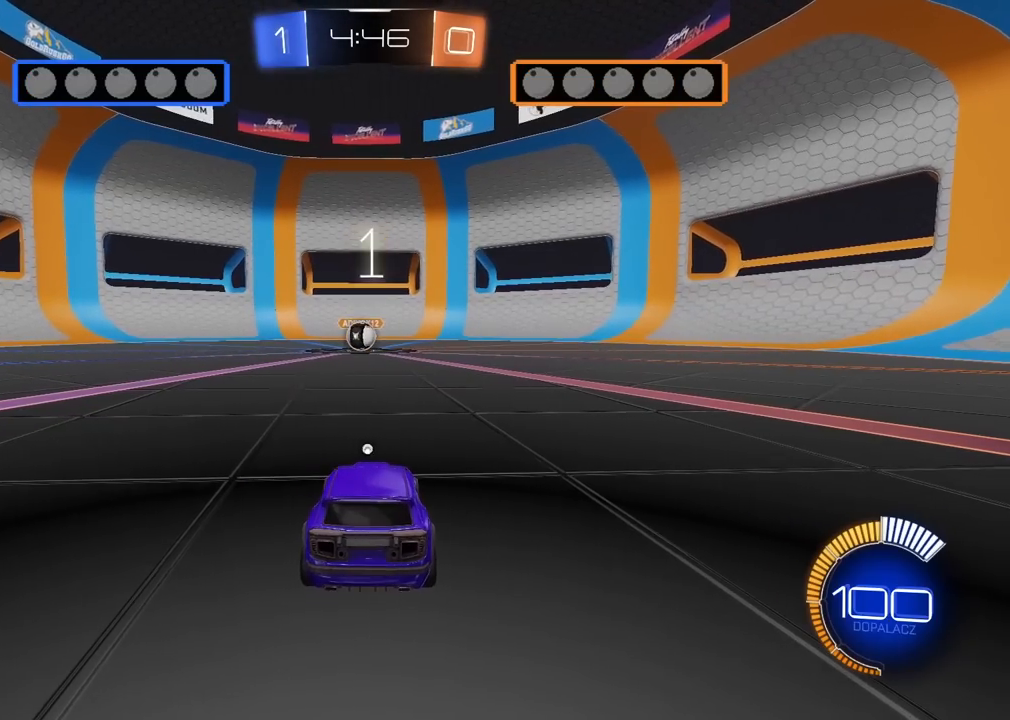
{"buttons": ["R2"], "left_stick": "center", "right_stick": "center", "events": [[33, "TRIANGLE", "up"], [83, "TRIANGLE", "down"], [167, "TRIANGLE", "up"]]}
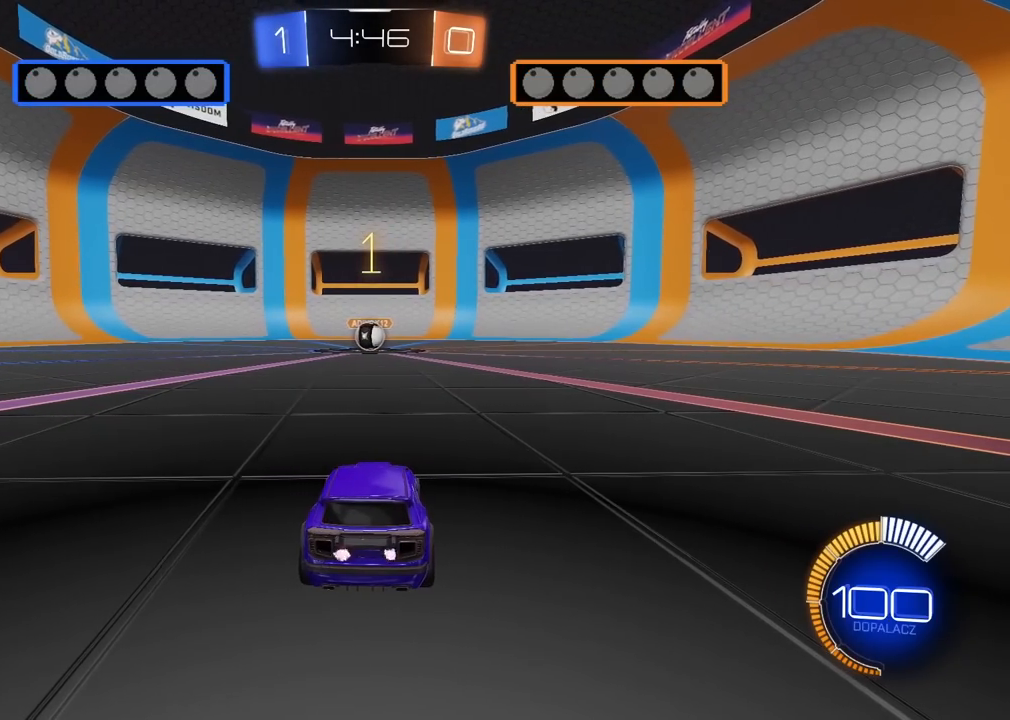
{"buttons": ["CROSS", "R2"], "left_stick": "down", "right_stick": "center", "events": [[483, "CROSS", "down"], [500, "left_stick", "down"]]}
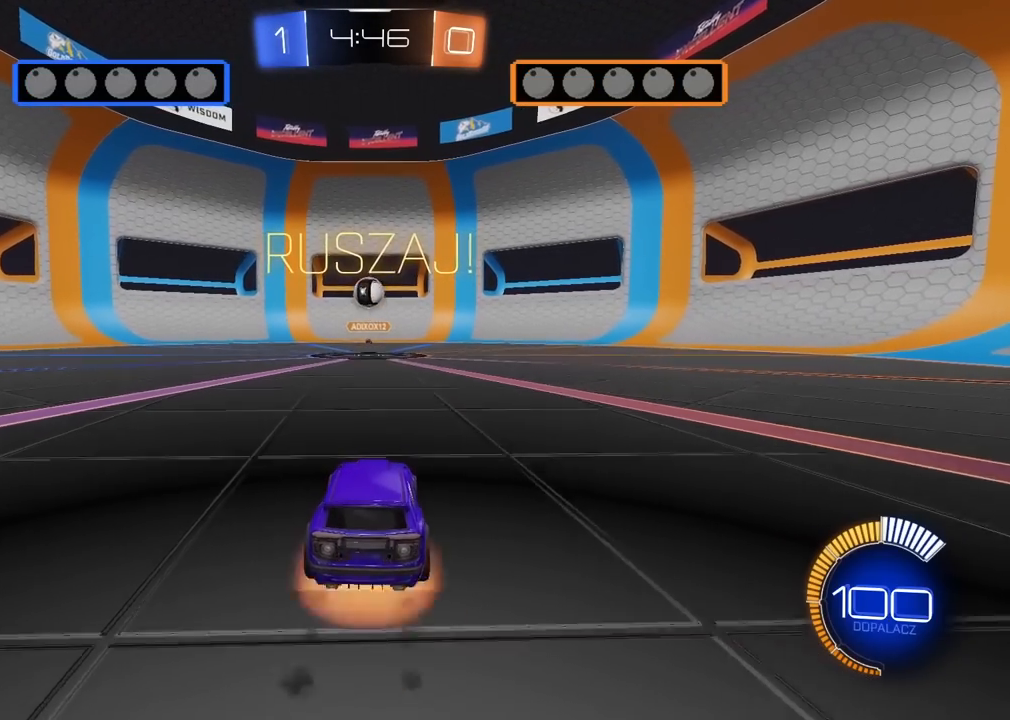
{"buttons": ["CROSS", "R2"], "left_stick": "left", "right_stick": "center", "events": [[150, "CROSS", "up"], [150, "left_stick", "center"], [200, "CROSS", "down"], [483, "left_stick", "left"]]}
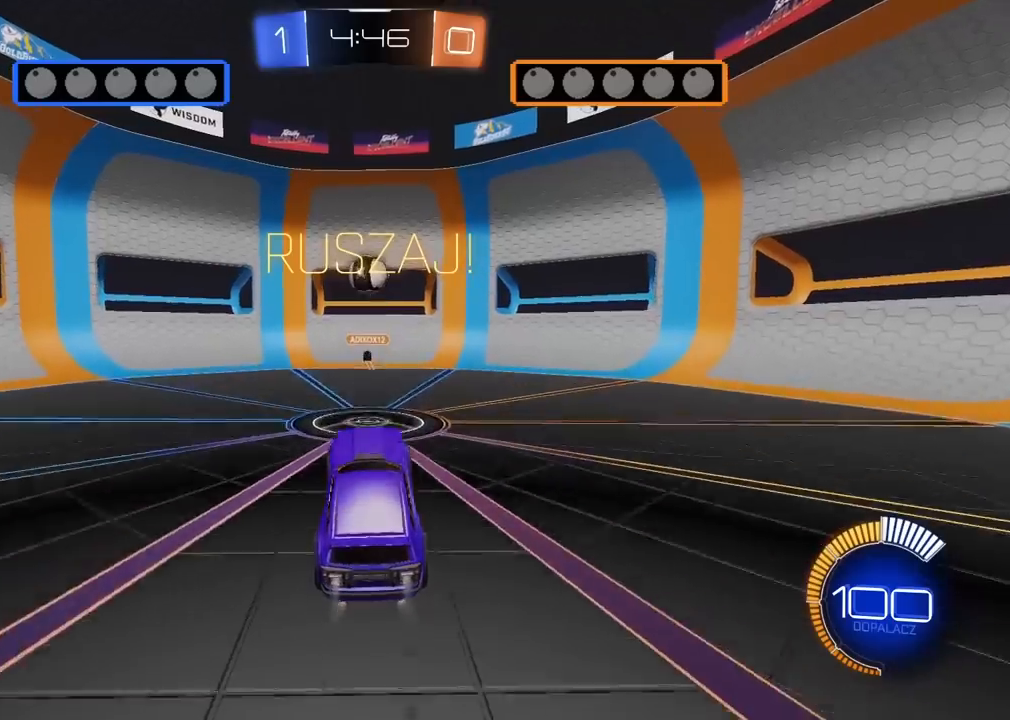
{"buttons": ["CROSS", "L2", "R2"], "left_stick": "down", "right_stick": "center", "events": [[67, "left_stick", "center"], [233, "left_stick", "left"], [300, "L2", "down"], [333, "left_stick", "center"], [417, "left_stick", "down"]]}
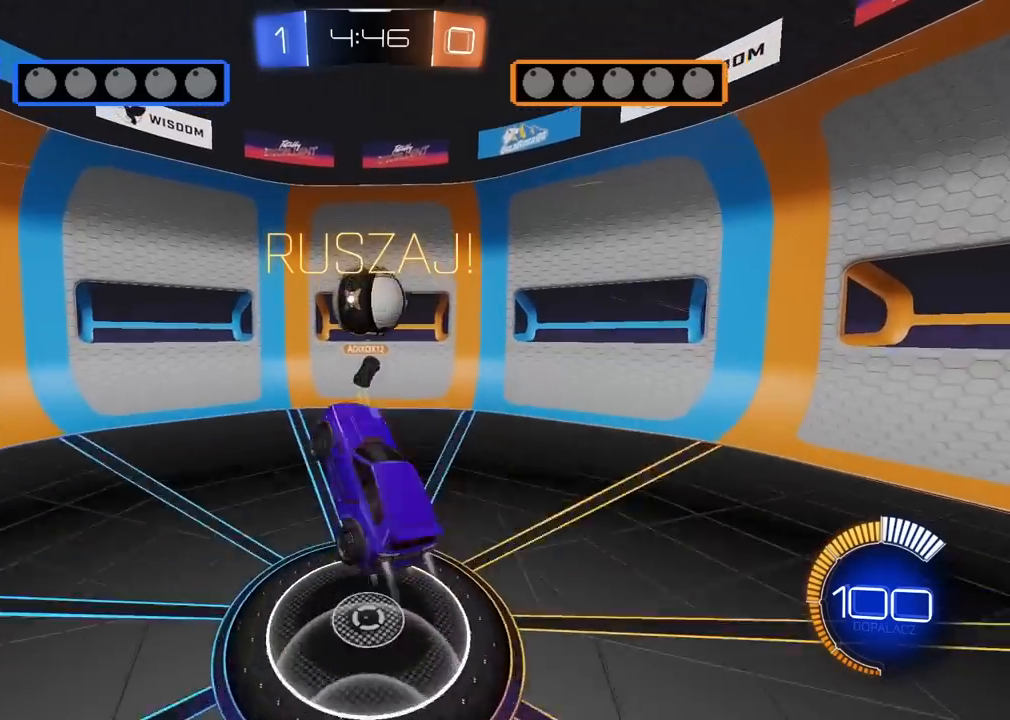
{"buttons": ["L2", "R2"], "left_stick": "up-left", "right_stick": "center", "events": [[33, "left_stick", "center"], [167, "left_stick", "left"], [333, "CROSS", "up"], [433, "left_stick", "up-left"]]}
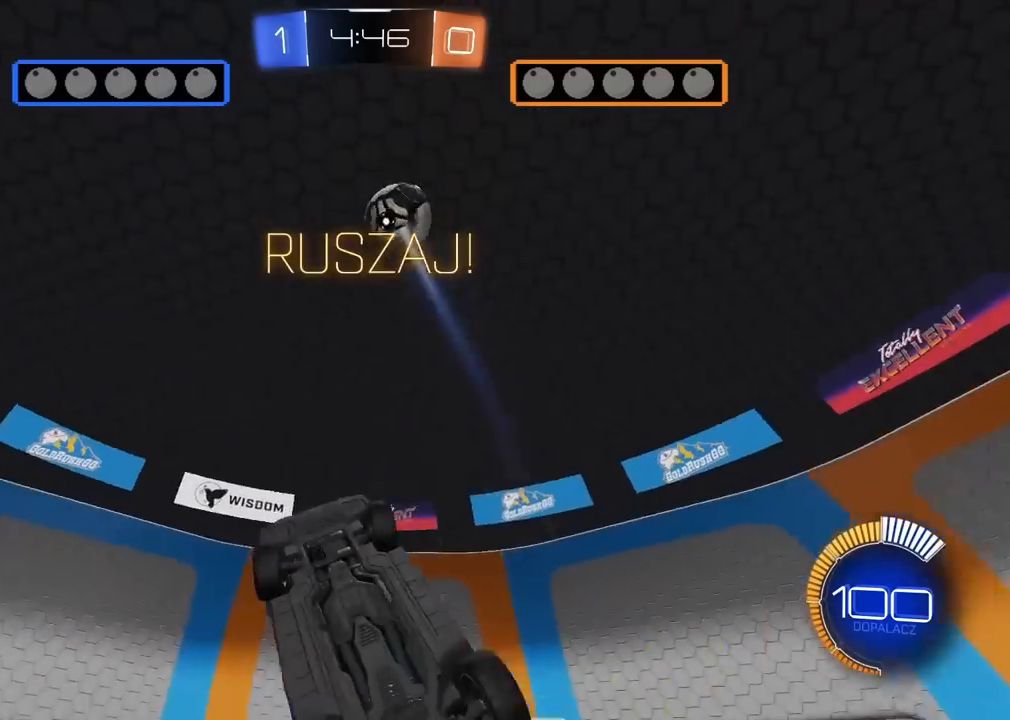
{"buttons": ["L2", "R2"], "left_stick": "up-right", "right_stick": "center", "events": [[83, "left_stick", "up"], [333, "left_stick", "up-right"]]}
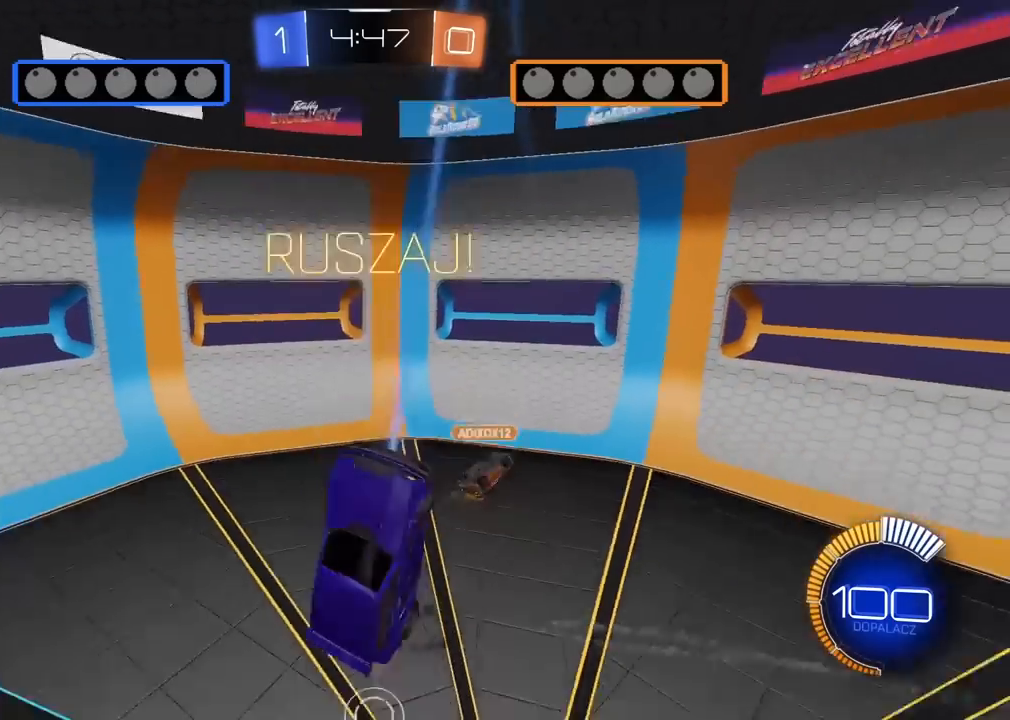
{"buttons": ["R2"], "left_stick": "center", "right_stick": "center", "events": [[83, "left_stick", "down"], [167, "left_stick", "center"], [267, "left_stick", "up"], [333, "left_stick", "center"], [433, "L2", "up"]]}
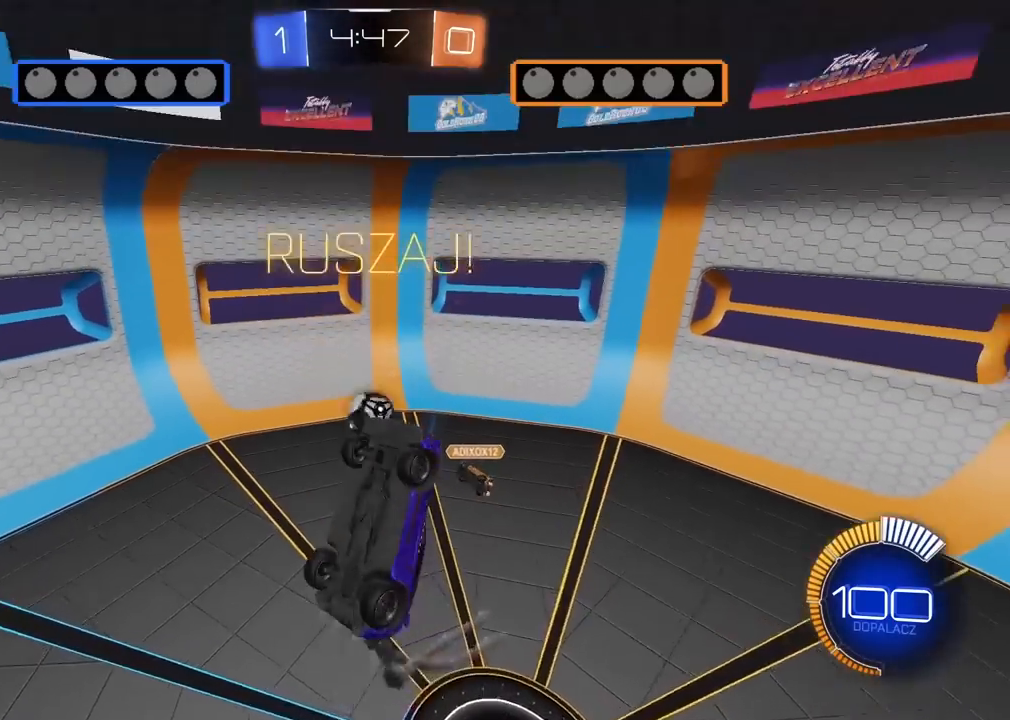
{"buttons": ["R2"], "left_stick": "center", "right_stick": "center", "events": [[100, "left_stick", "left"], [167, "left_stick", "center"]]}
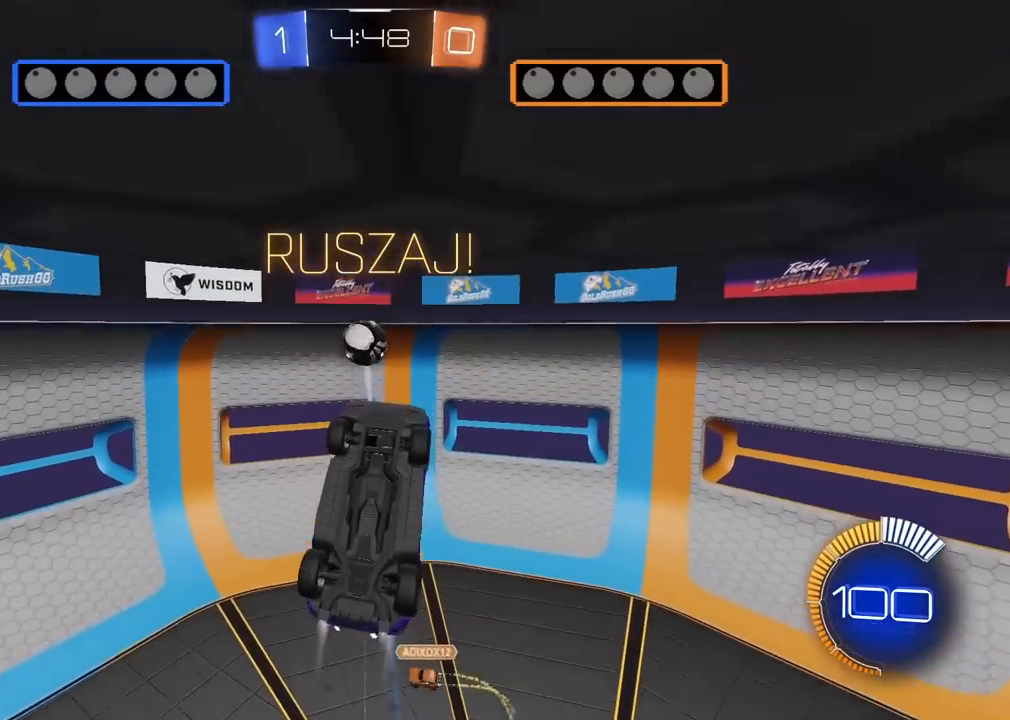
{"buttons": ["R2"], "left_stick": "center", "right_stick": "center", "events": [[100, "left_stick", "down"], [433, "left_stick", "center"]]}
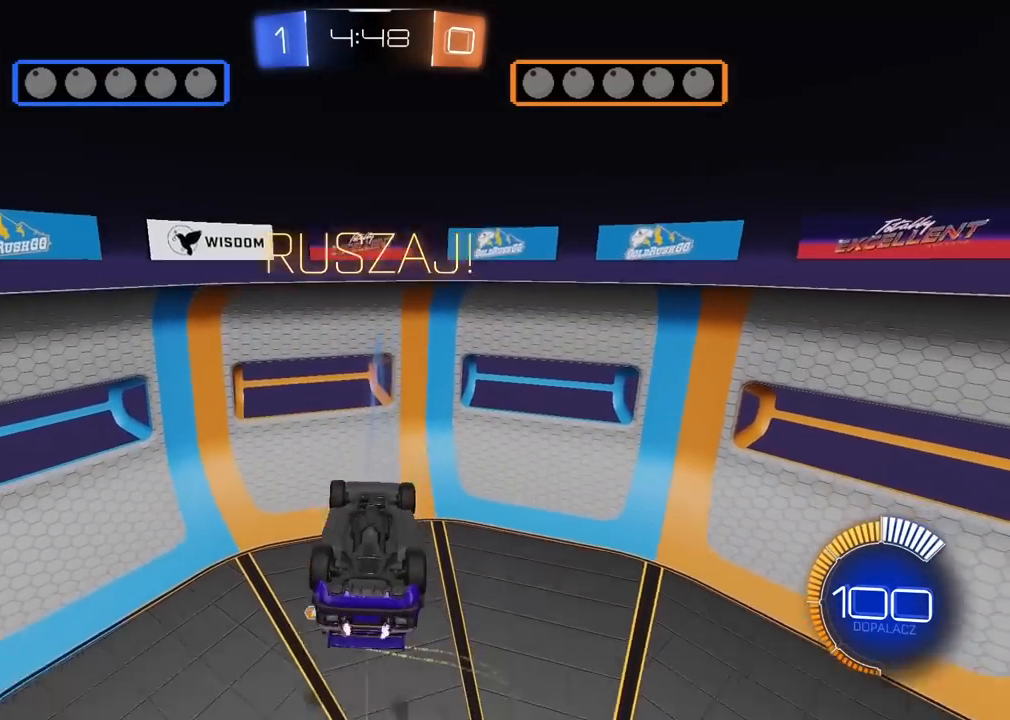
{"buttons": ["R2"], "left_stick": "center", "right_stick": "center", "events": [[17, "L2", "down"], [183, "R2", "up"], [283, "R2", "down"], [500, "L2", "up"]]}
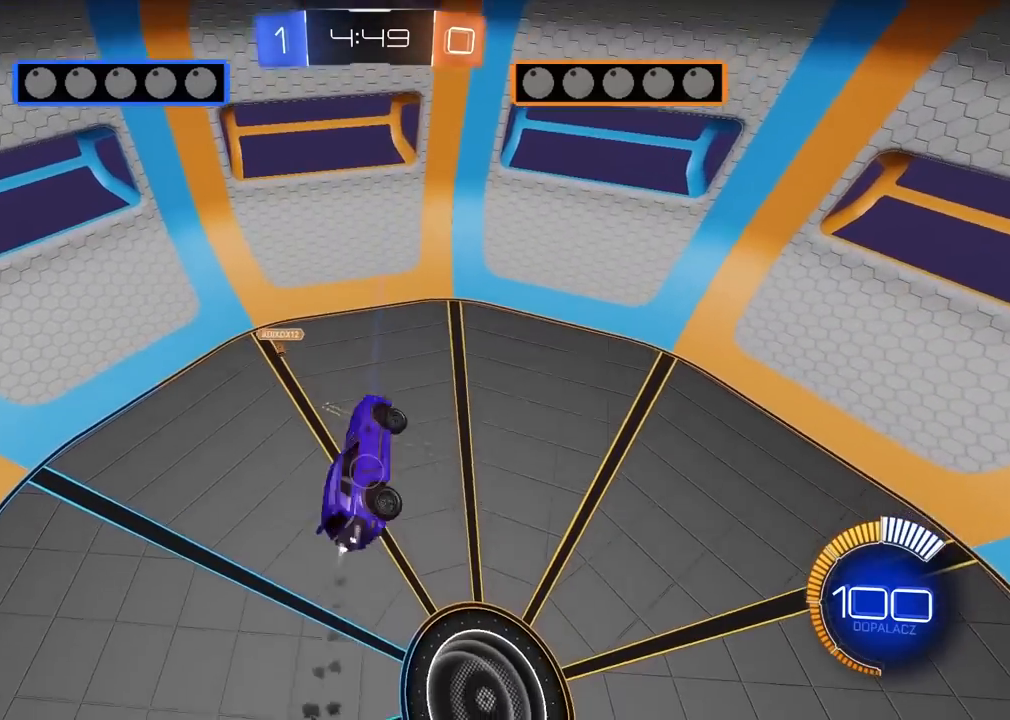
{"buttons": [], "left_stick": "left", "right_stick": "center", "events": [[33, "left_stick", "down-left"], [83, "R2", "up"], [317, "left_stick", "left"]]}
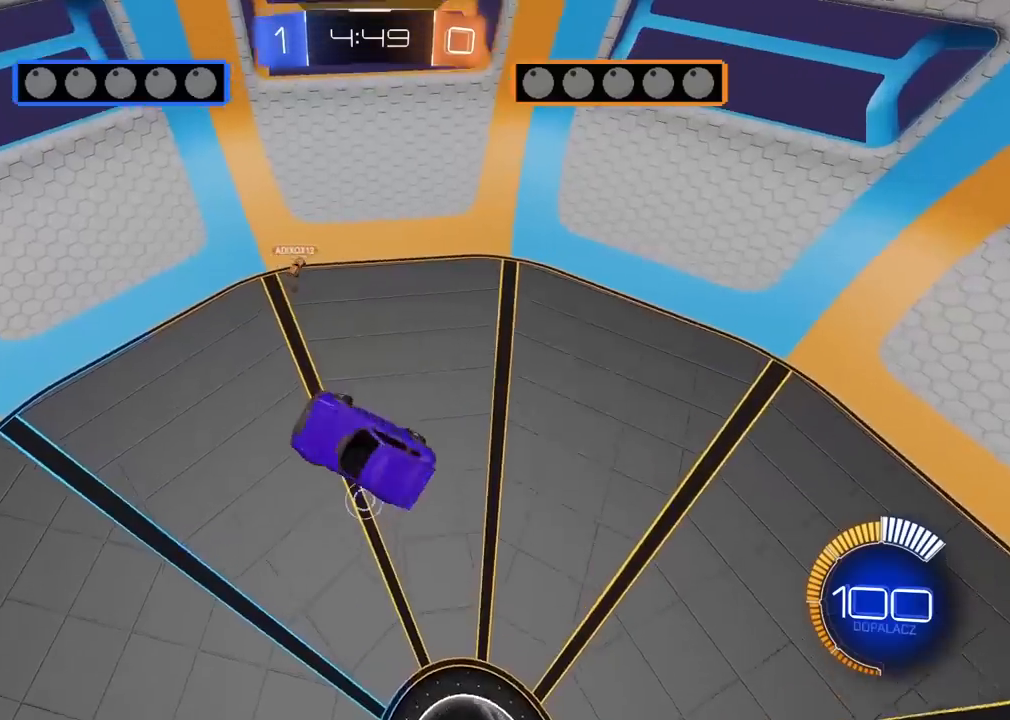
{"buttons": ["R2"], "left_stick": "up", "right_stick": "center", "events": [[50, "R2", "down"], [83, "left_stick", "up-right"], [400, "left_stick", "up"]]}
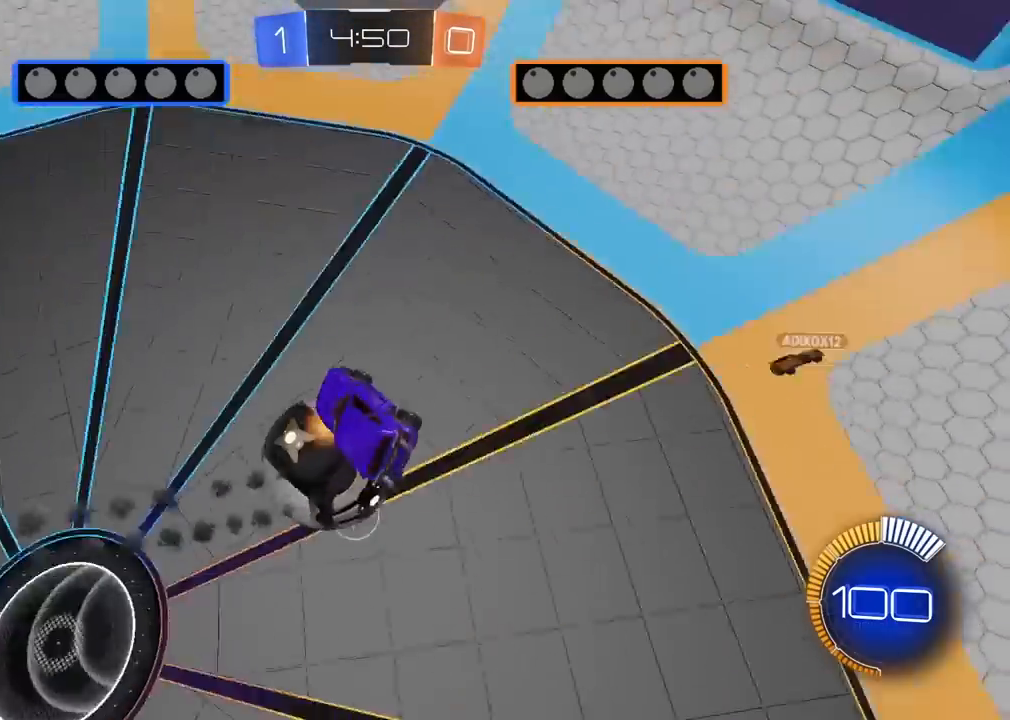
{"buttons": ["R2"], "left_stick": "left", "right_stick": "center", "events": [[150, "left_stick", "center"], [200, "left_stick", "down"], [267, "left_stick", "center"], [383, "left_stick", "left"]]}
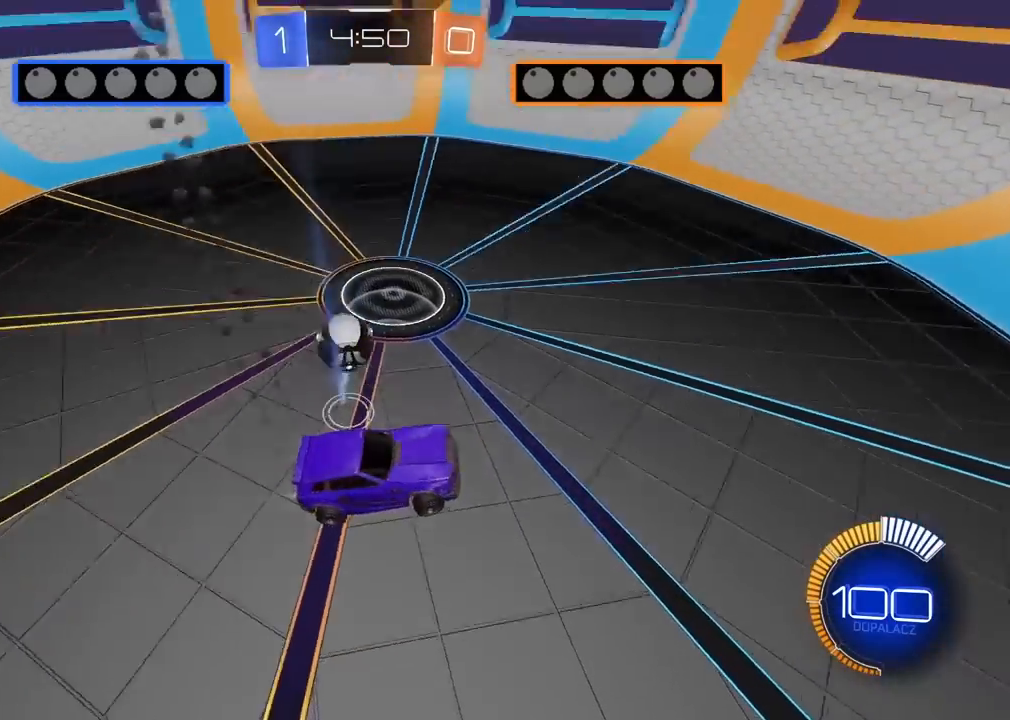
{"buttons": ["R2"], "left_stick": "left", "right_stick": "center", "events": [[133, "L1", "down"], [250, "L1", "up"]]}
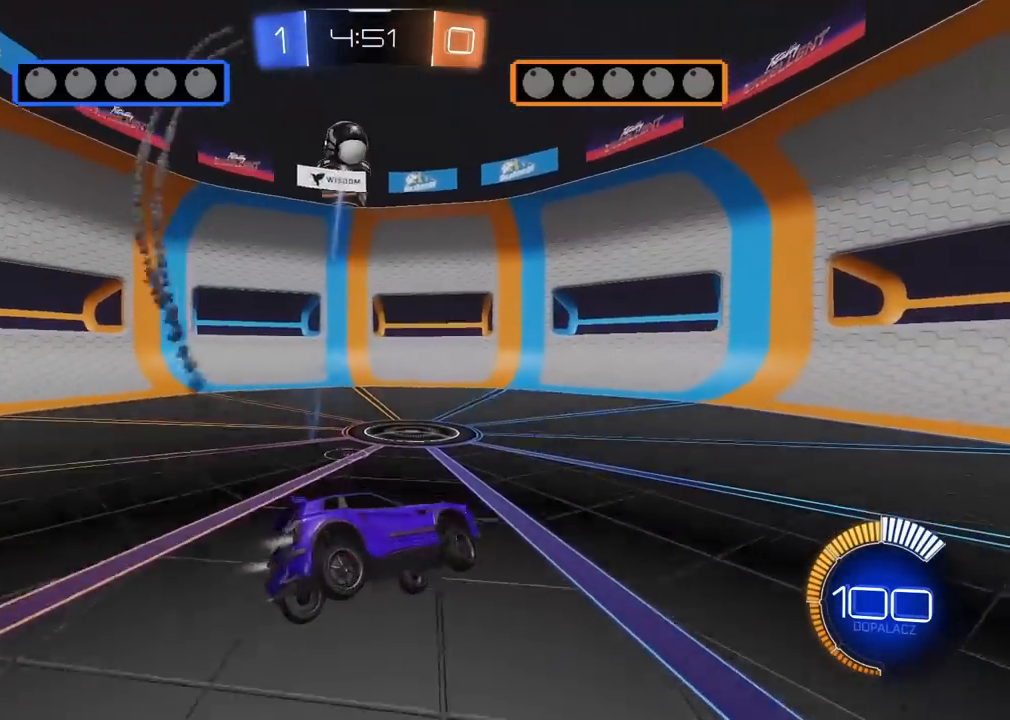
{"buttons": ["R2"], "left_stick": "center", "right_stick": "center", "events": [[150, "left_stick", "center"]]}
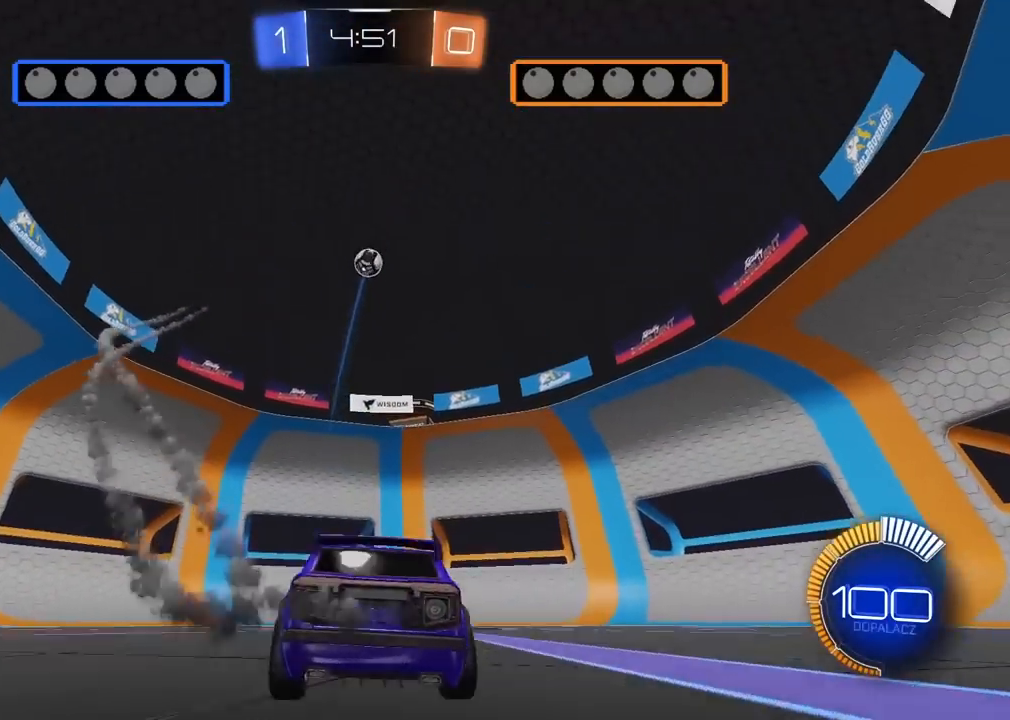
{"buttons": ["R2"], "left_stick": "center", "right_stick": "center", "events": []}
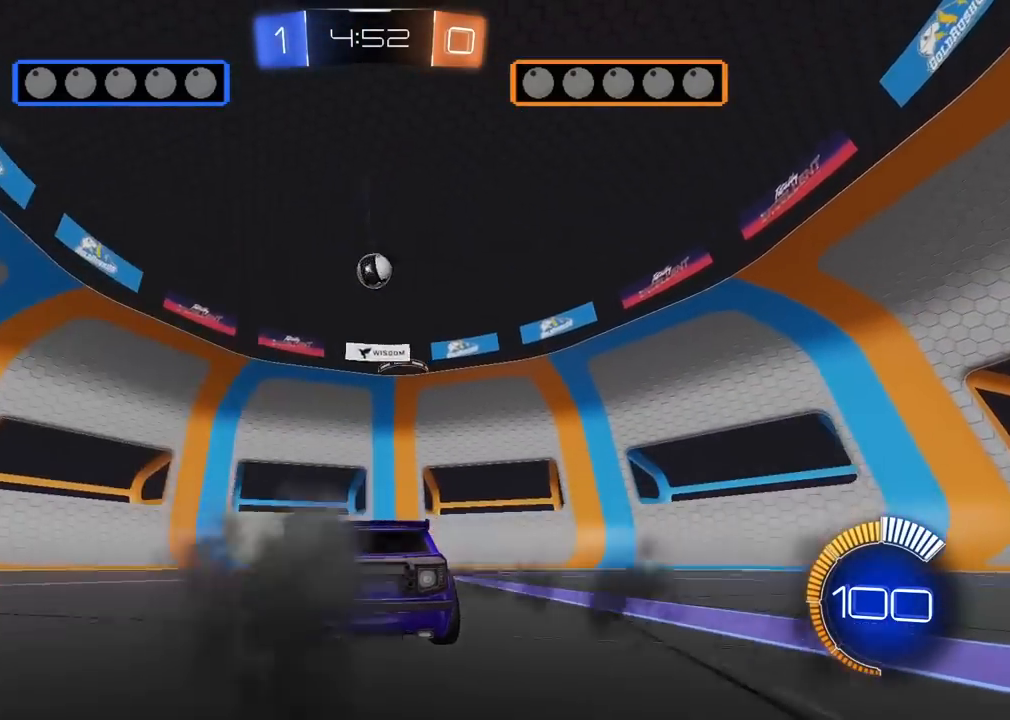
{"buttons": ["R2"], "left_stick": "center", "right_stick": "center", "events": [[233, "left_stick", "right"], [350, "left_stick", "center"]]}
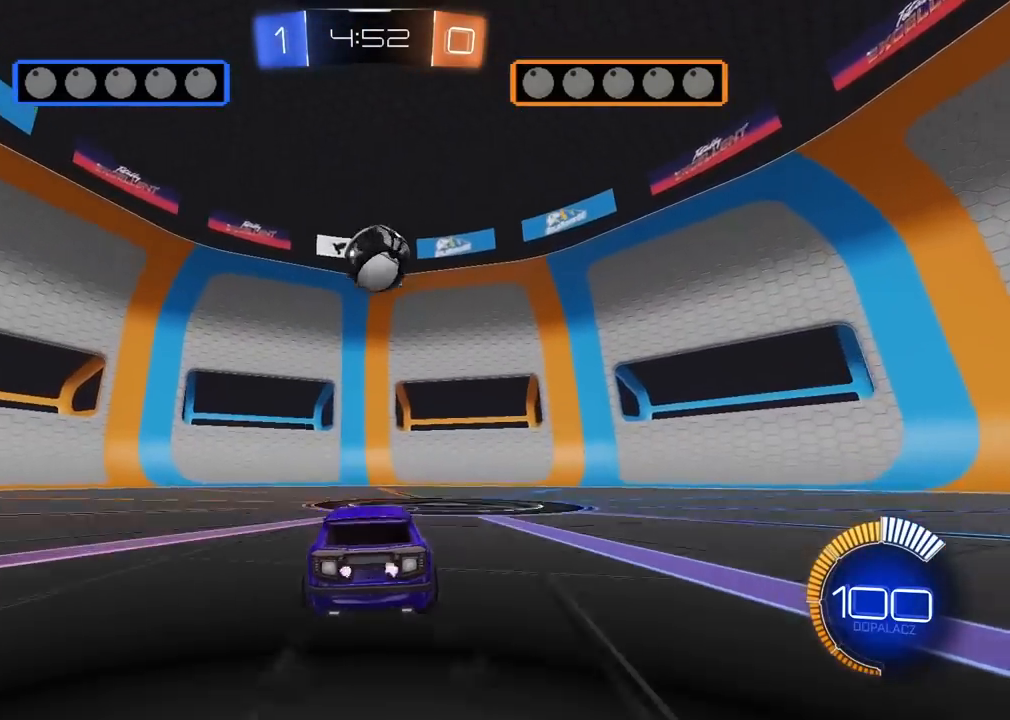
{"buttons": ["R2"], "left_stick": "center", "right_stick": "center", "events": [[33, "left_stick", "down"], [100, "CROSS", "down"], [183, "left_stick", "up"], [217, "CROSS", "up"], [217, "L3", "down"], [283, "CROSS", "down"], [400, "CROSS", "up"], [417, "L3", "up"], [483, "left_stick", "center"]]}
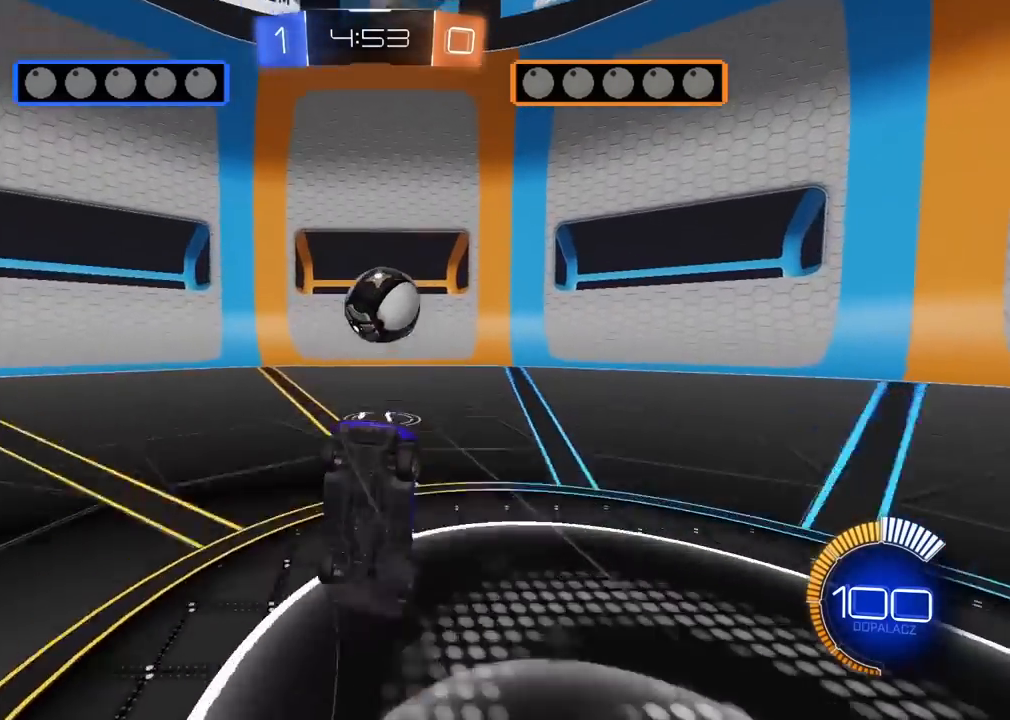
{"buttons": ["L2", "R2"], "left_stick": "left", "right_stick": "center", "events": [[17, "R2", "up"], [150, "left_stick", "down"], [233, "left_stick", "left"], [283, "L2", "down"], [400, "R2", "down"]]}
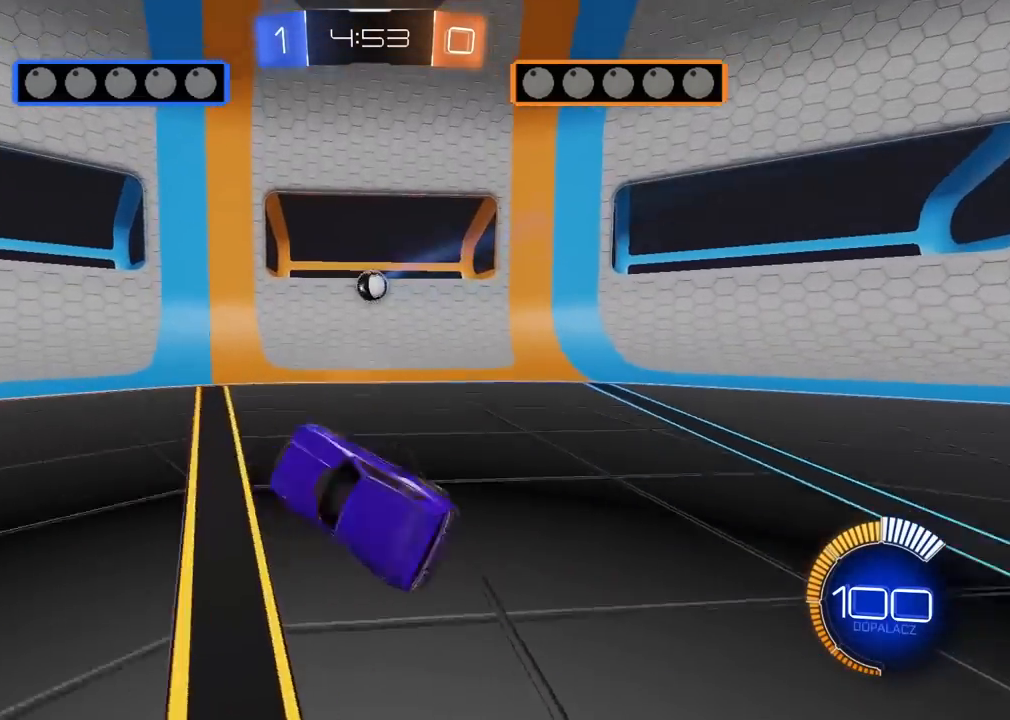
{"buttons": ["R2"], "left_stick": "left", "right_stick": "center", "events": [[150, "L2", "up"]]}
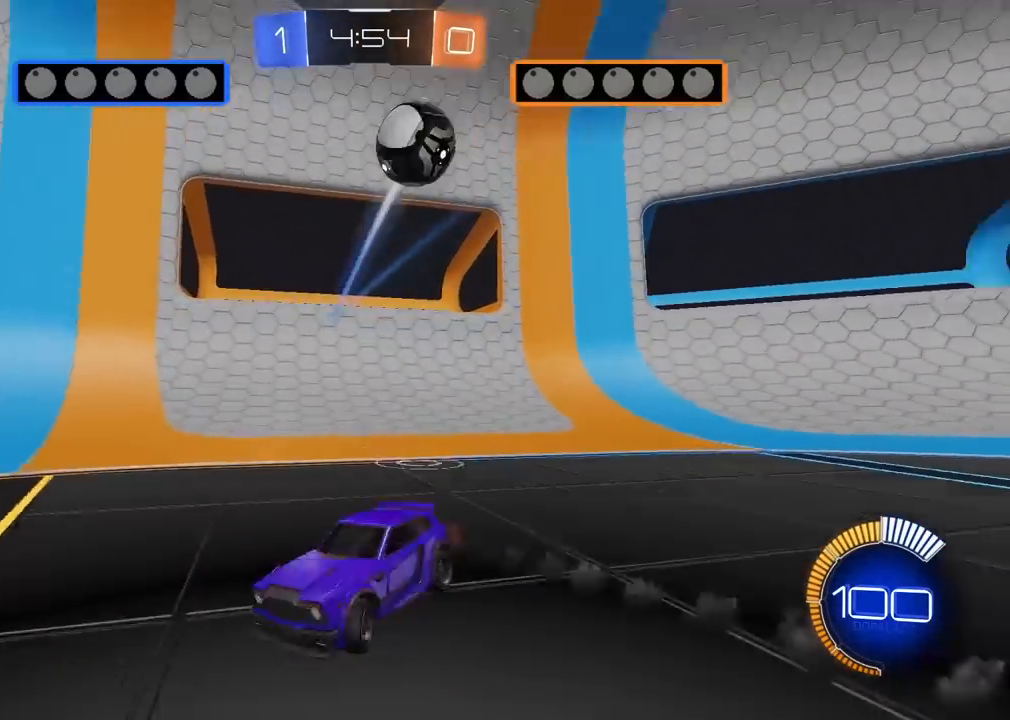
{"buttons": ["R2"], "left_stick": "center", "right_stick": "center", "events": [[433, "left_stick", "center"]]}
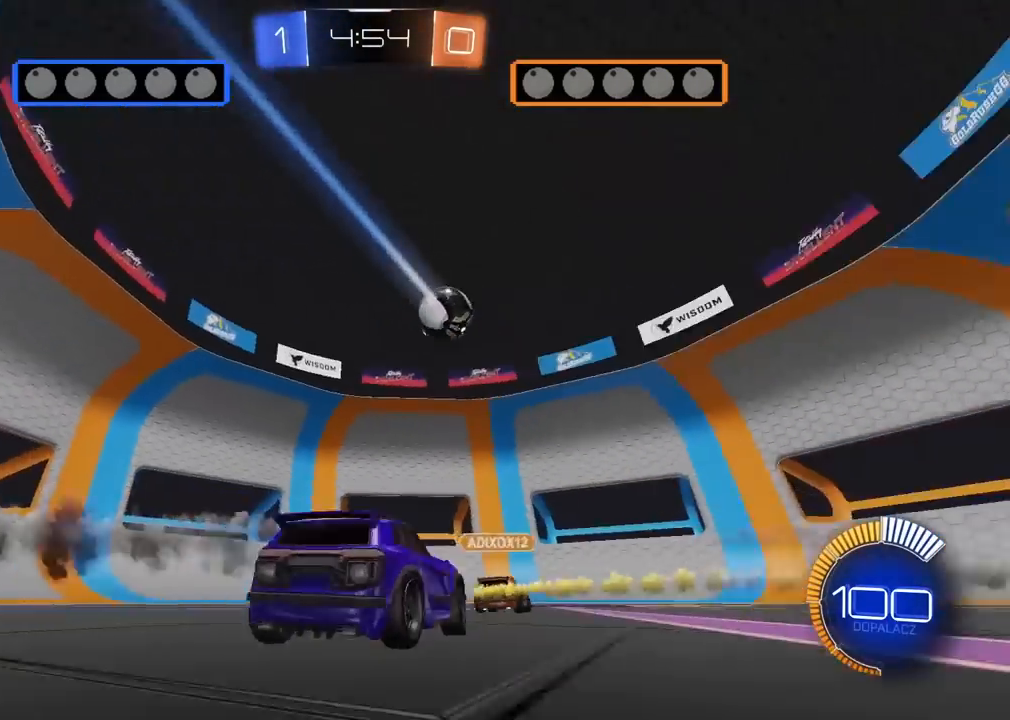
{"buttons": ["R2"], "left_stick": "center", "right_stick": "center", "events": []}
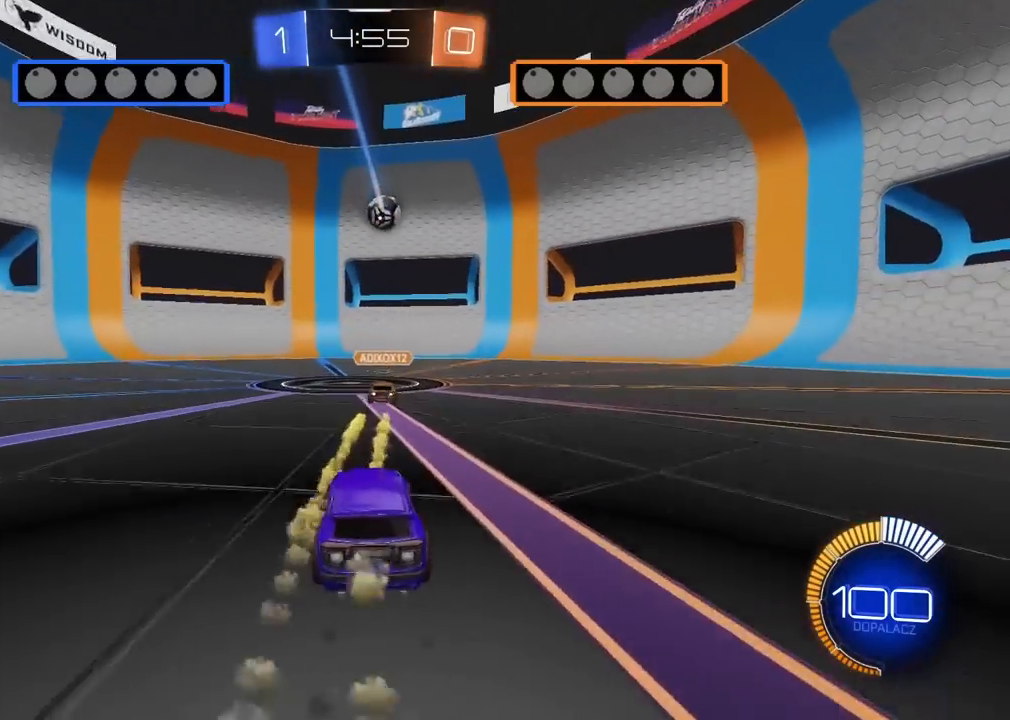
{"buttons": ["R2"], "left_stick": "right", "right_stick": "center", "events": [[483, "left_stick", "right"]]}
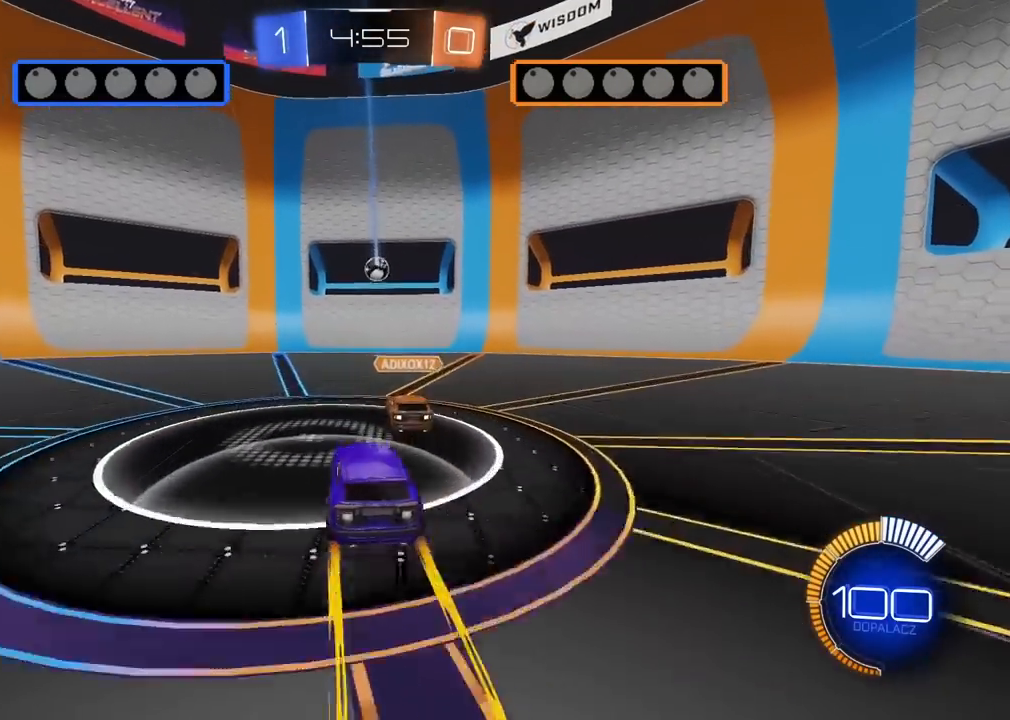
{"buttons": ["L2"], "left_stick": "left", "right_stick": "center", "events": [[233, "left_stick", "center"], [283, "left_stick", "left"], [317, "L2", "down"], [350, "R2", "up"]]}
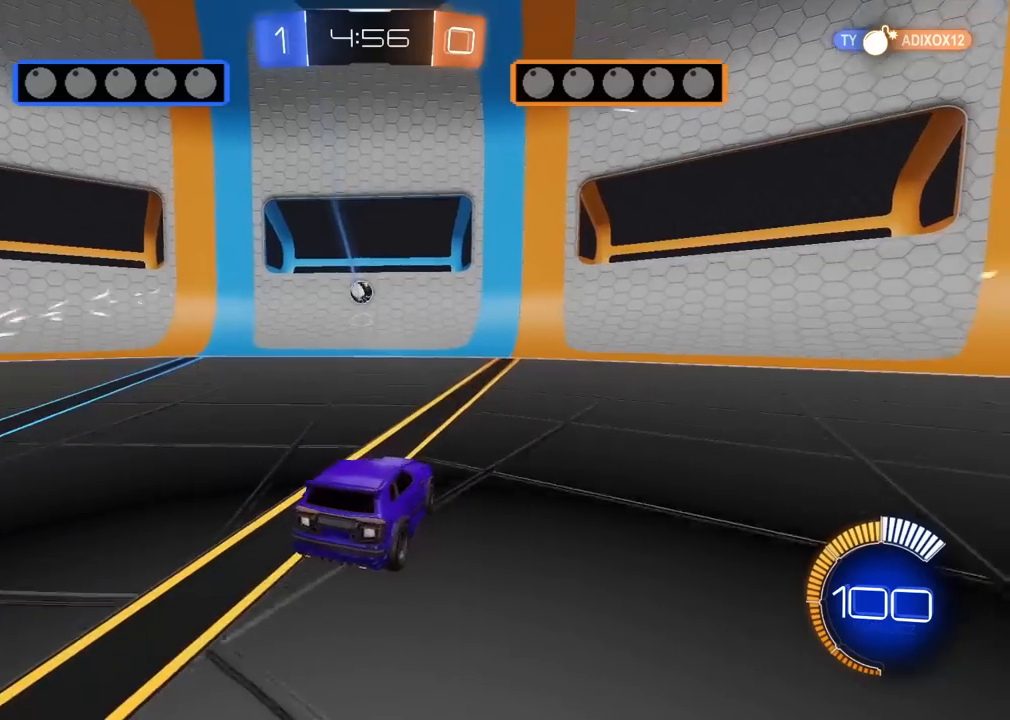
{"buttons": ["R2"], "left_stick": "center", "right_stick": "center", "events": [[150, "left_stick", "center"], [450, "R2", "down"], [467, "L2", "up"]]}
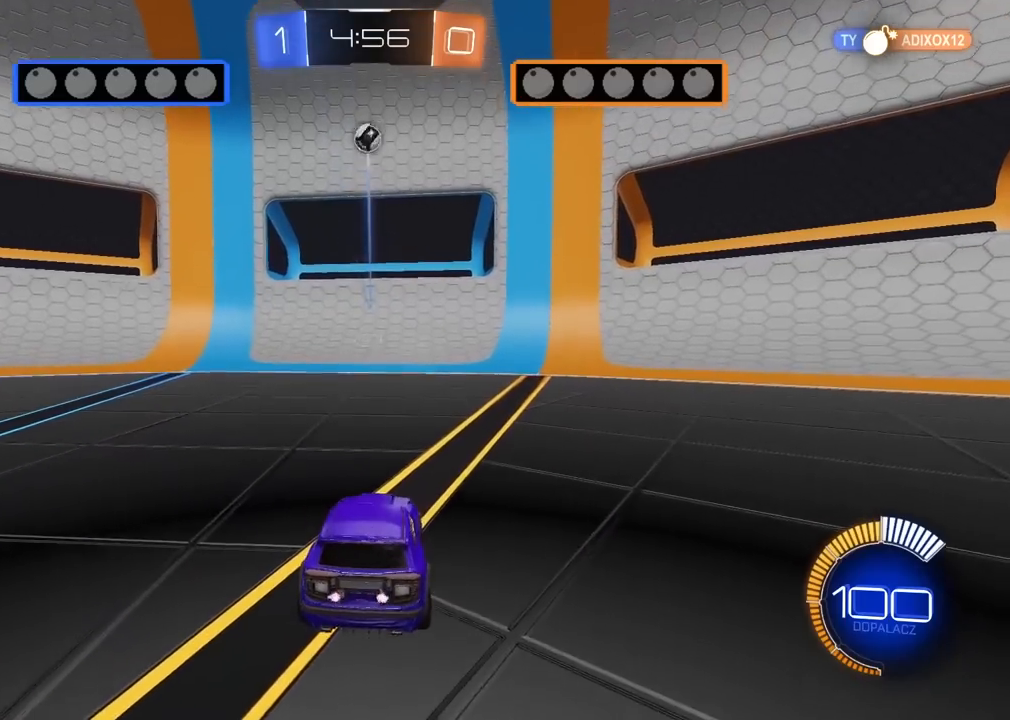
{"buttons": ["R2"], "left_stick": "center", "right_stick": "center", "events": []}
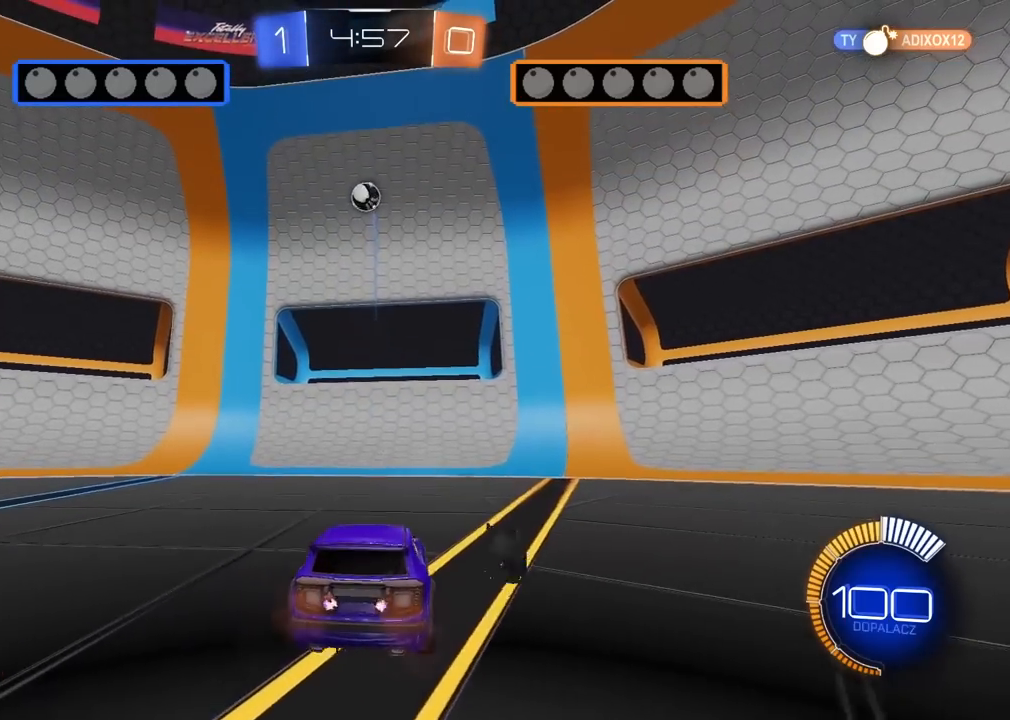
{"buttons": ["R2"], "left_stick": "left", "right_stick": "center", "events": [[117, "R2", "up"], [133, "L2", "down"], [133, "left_stick", "left"], [267, "L2", "up"], [267, "left_stick", "center"], [283, "R2", "down"], [483, "left_stick", "left"]]}
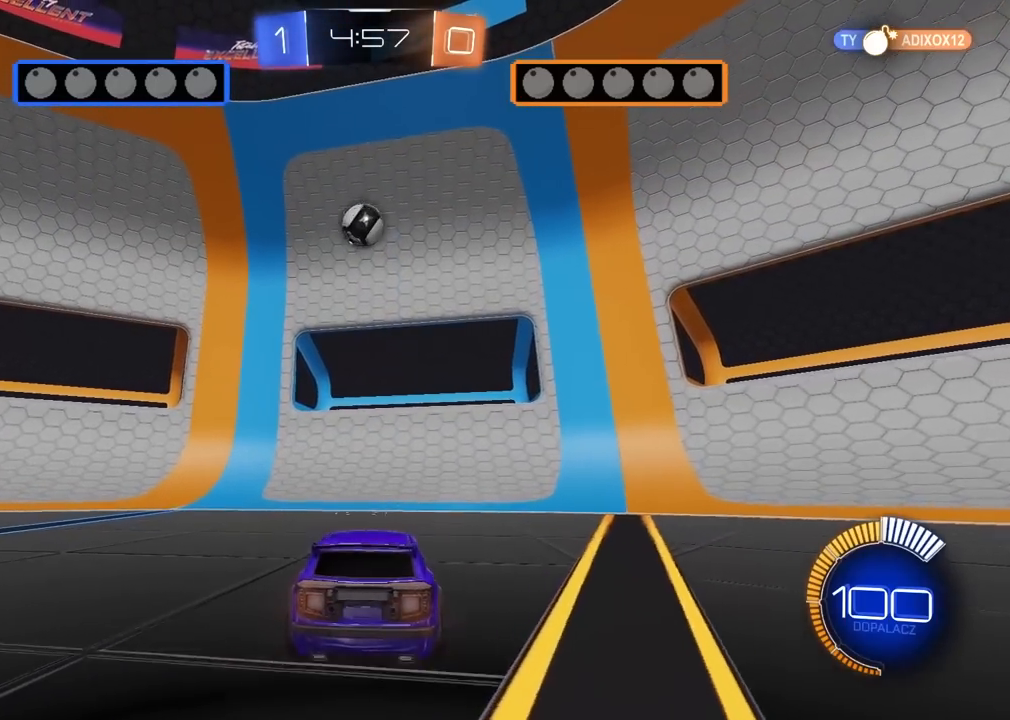
{"buttons": [], "left_stick": "left", "right_stick": "center", "events": [[100, "left_stick", "center"], [150, "left_stick", "left"], [233, "CROSS", "down"], [233, "left_stick", "down"], [383, "R2", "up"], [450, "CROSS", "up"], [500, "left_stick", "left"]]}